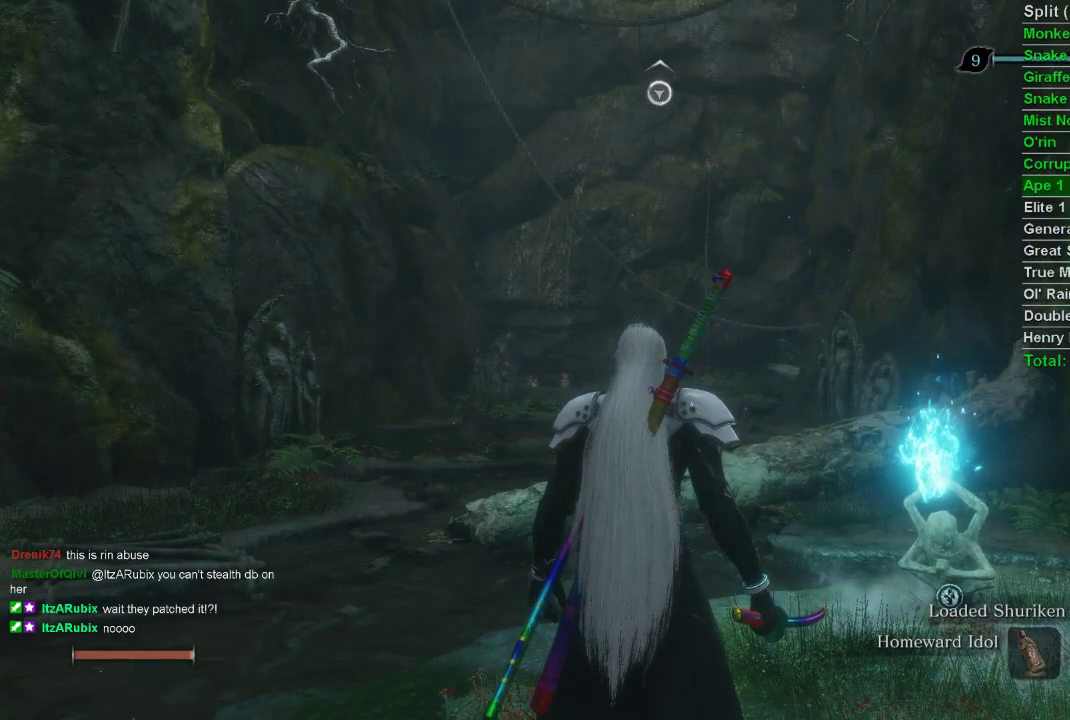
Gameplay with a controller (PlayStation layout); each line is a JSON object with the inputs held at the frame after it. "events" lists button and stick changes between this image and that frame as [ms after this image, input, new state], when the widget could be followed in between.
{"buttons": [], "left_stick": "center", "right_stick": "center", "events": [[233, "DPAD_LEFT", "down"], [433, "DPAD_LEFT", "up"]]}
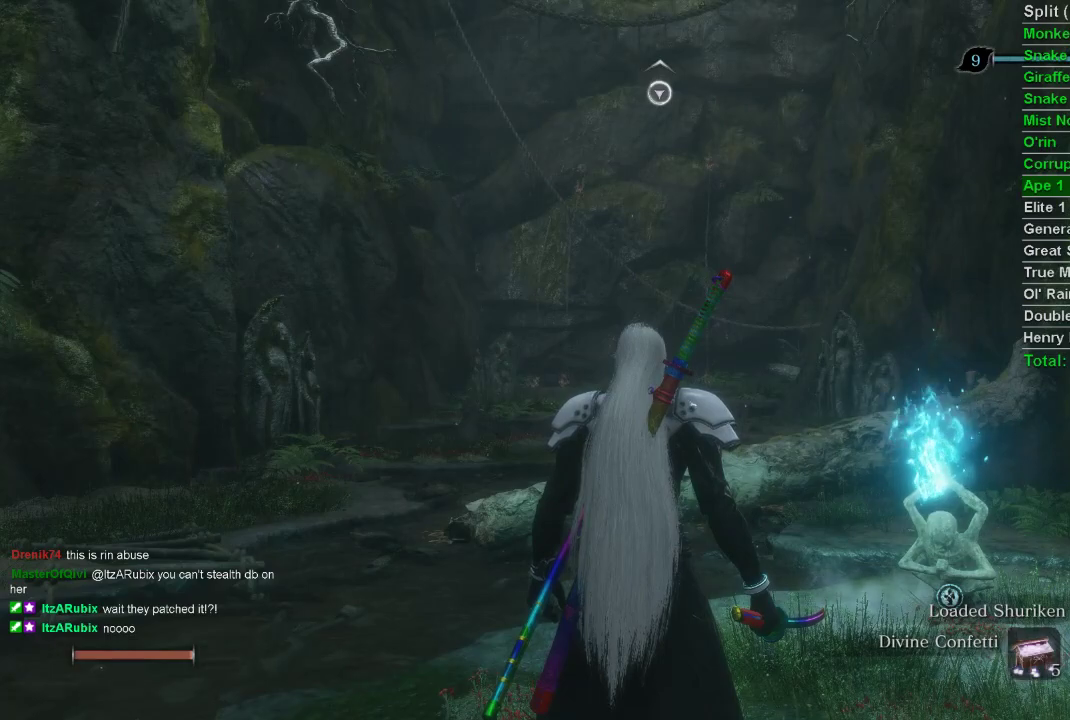
{"buttons": [], "left_stick": "center", "right_stick": "center", "events": [[133, "DPAD_LEFT", "down"], [267, "DPAD_LEFT", "up"]]}
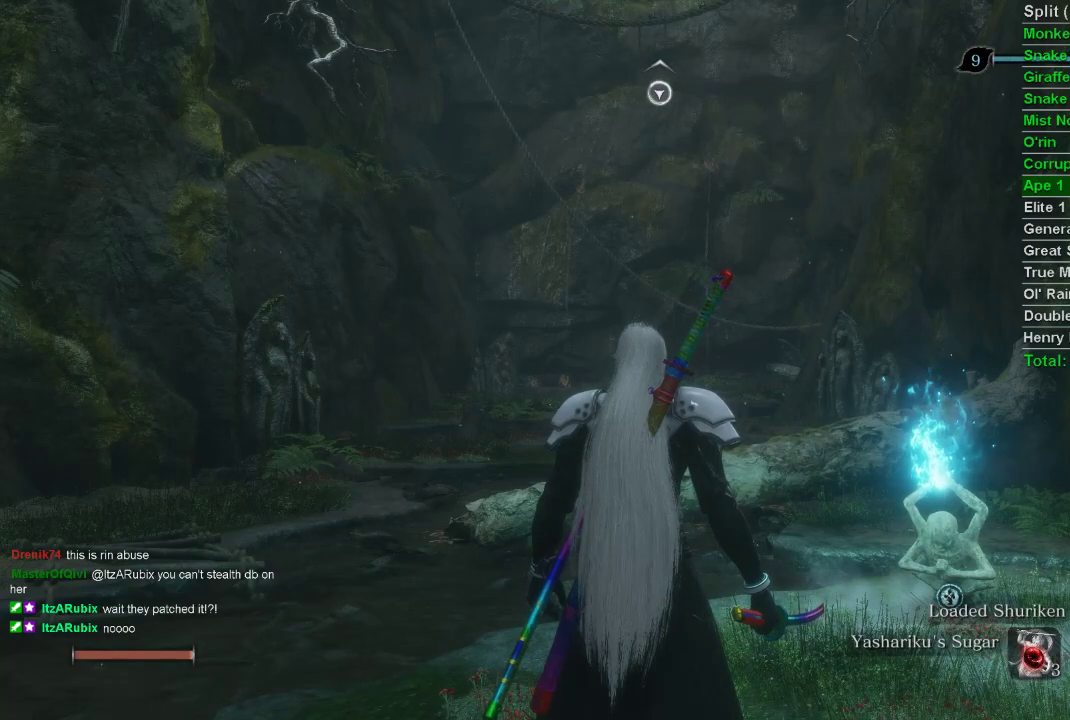
{"buttons": [], "left_stick": "center", "right_stick": "center", "events": []}
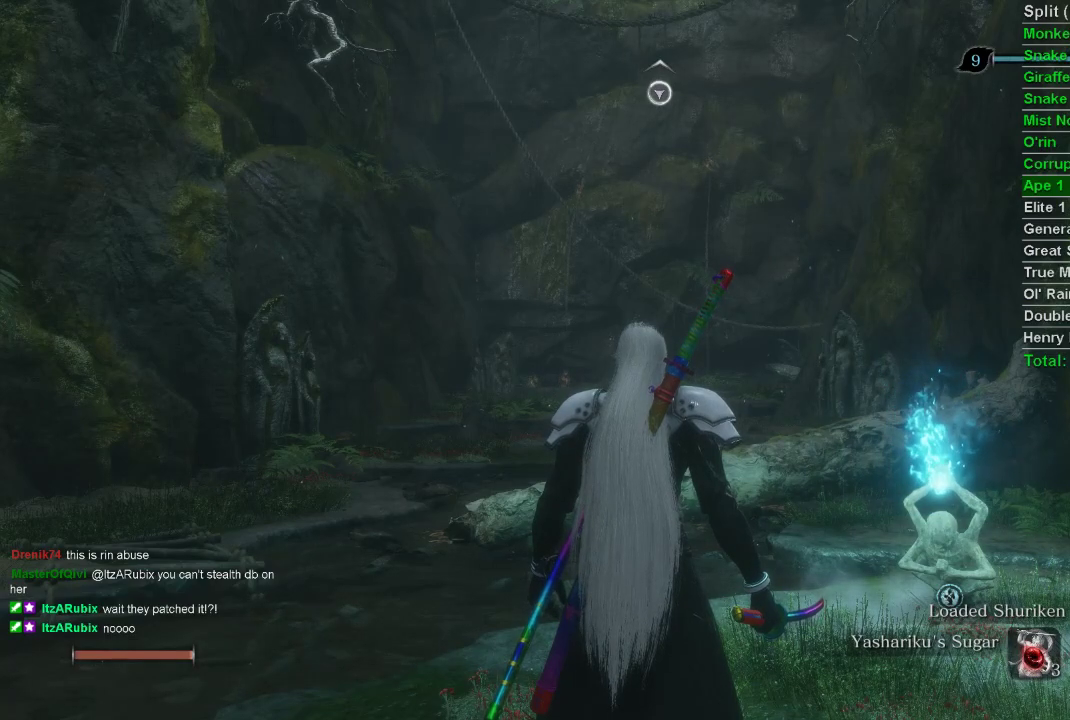
{"buttons": [], "left_stick": "center", "right_stick": "center", "events": []}
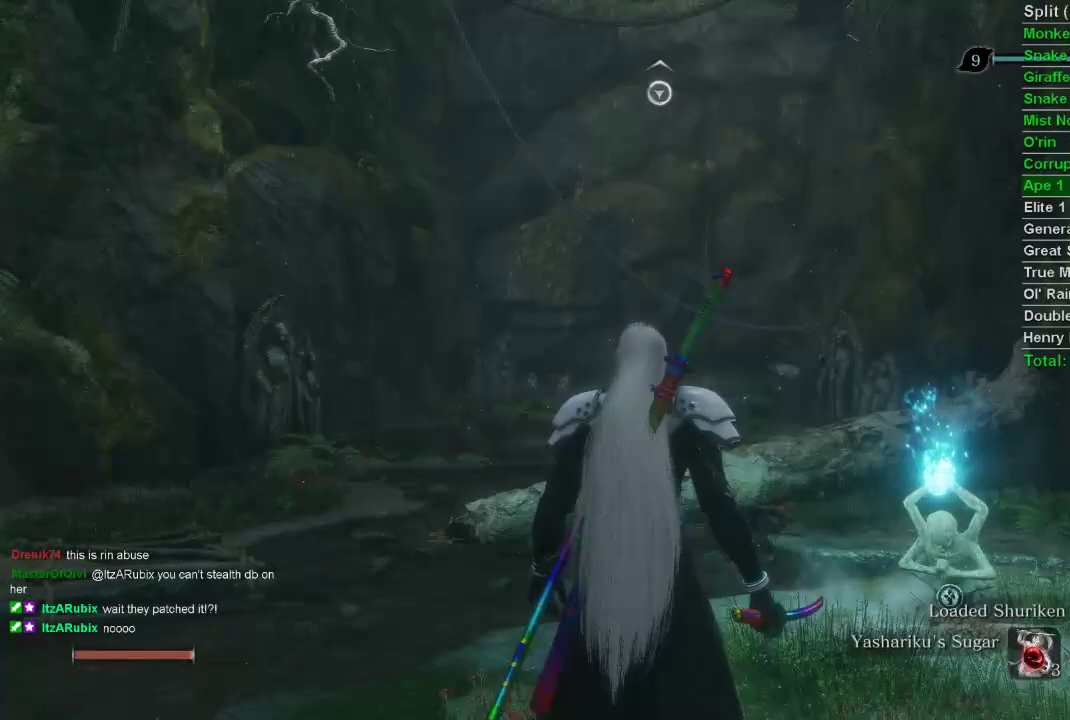
{"buttons": [], "left_stick": "center", "right_stick": "center", "events": [[133, "TRIANGLE", "down"], [233, "TRIANGLE", "up"]]}
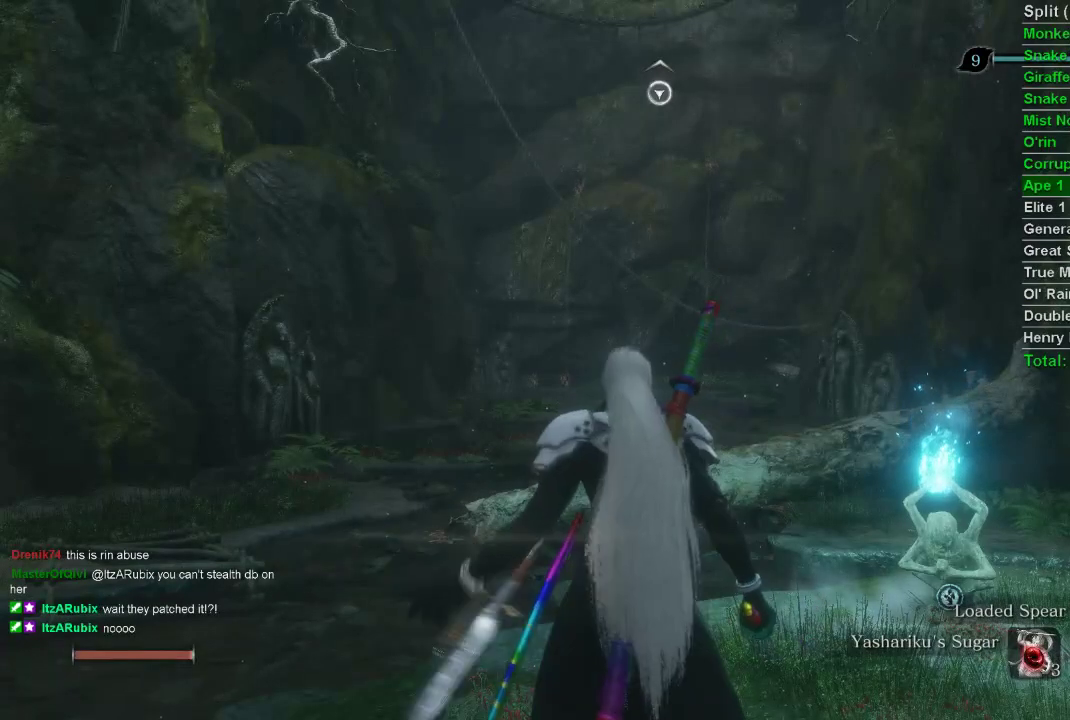
{"buttons": [], "left_stick": "center", "right_stick": "center", "events": [[200, "TRIANGLE", "down"], [300, "TRIANGLE", "up"]]}
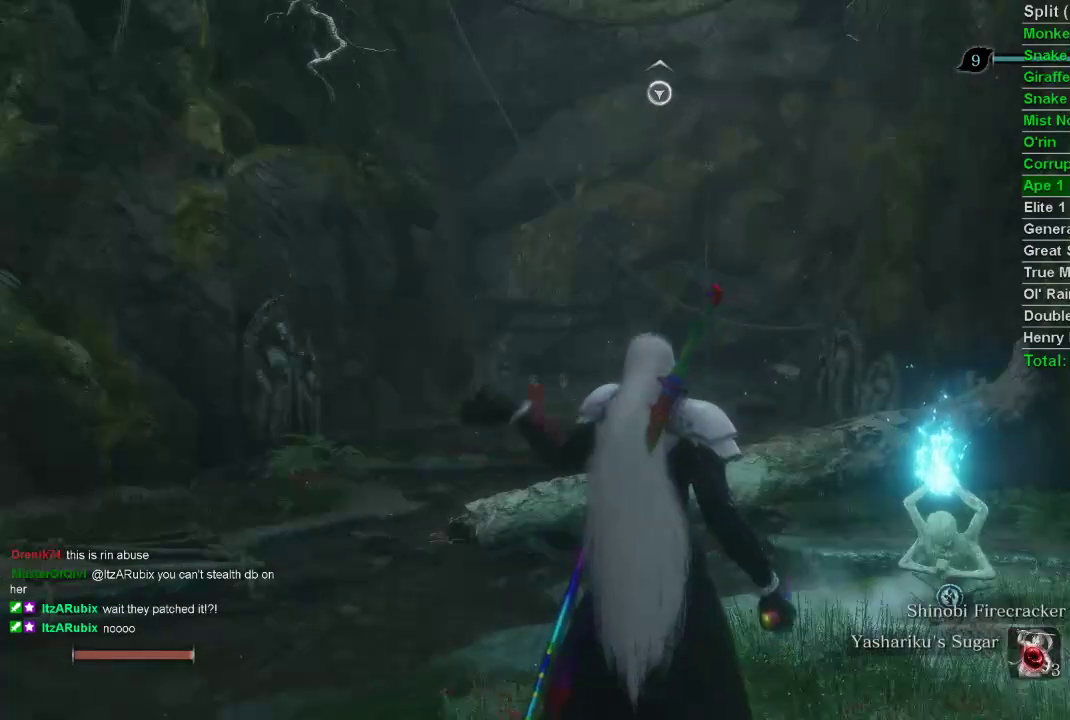
{"buttons": [], "left_stick": "center", "right_stick": "center", "events": []}
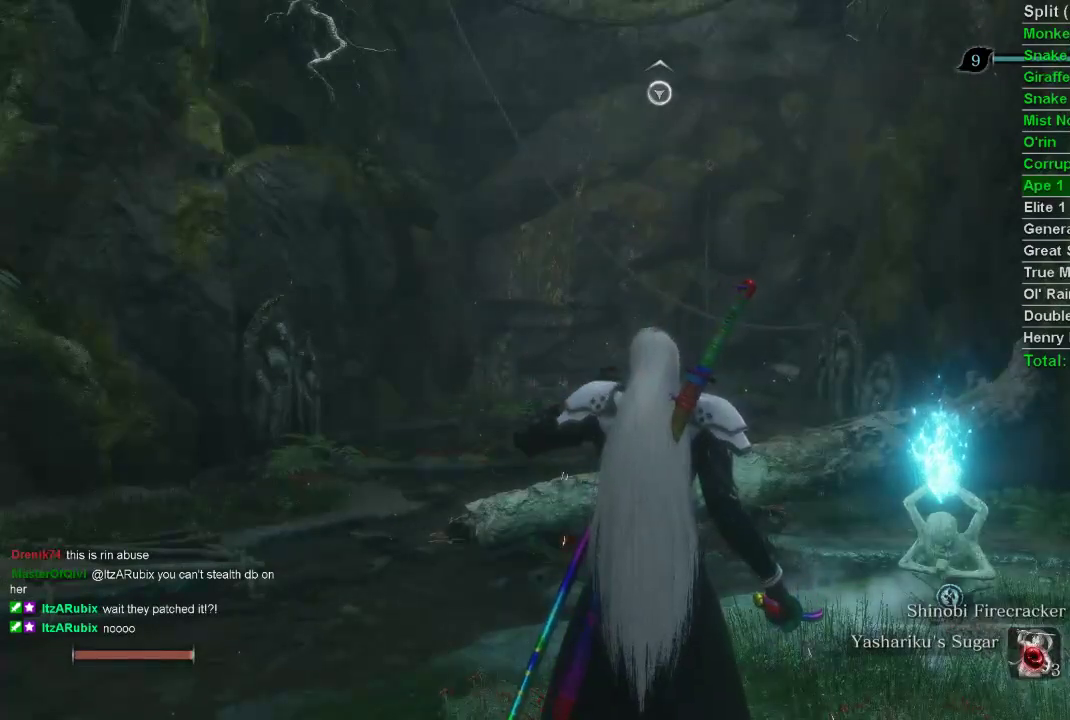
{"buttons": [], "left_stick": "up", "right_stick": "center", "events": [[383, "left_stick", "up"]]}
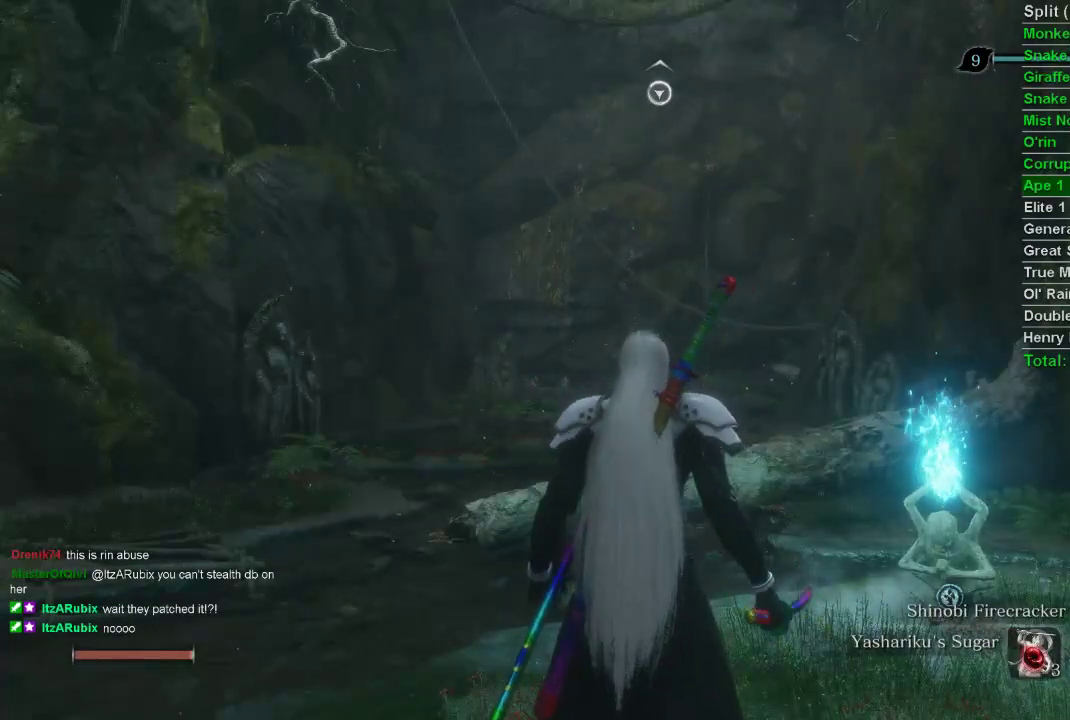
{"buttons": [], "left_stick": "up", "right_stick": "center", "events": []}
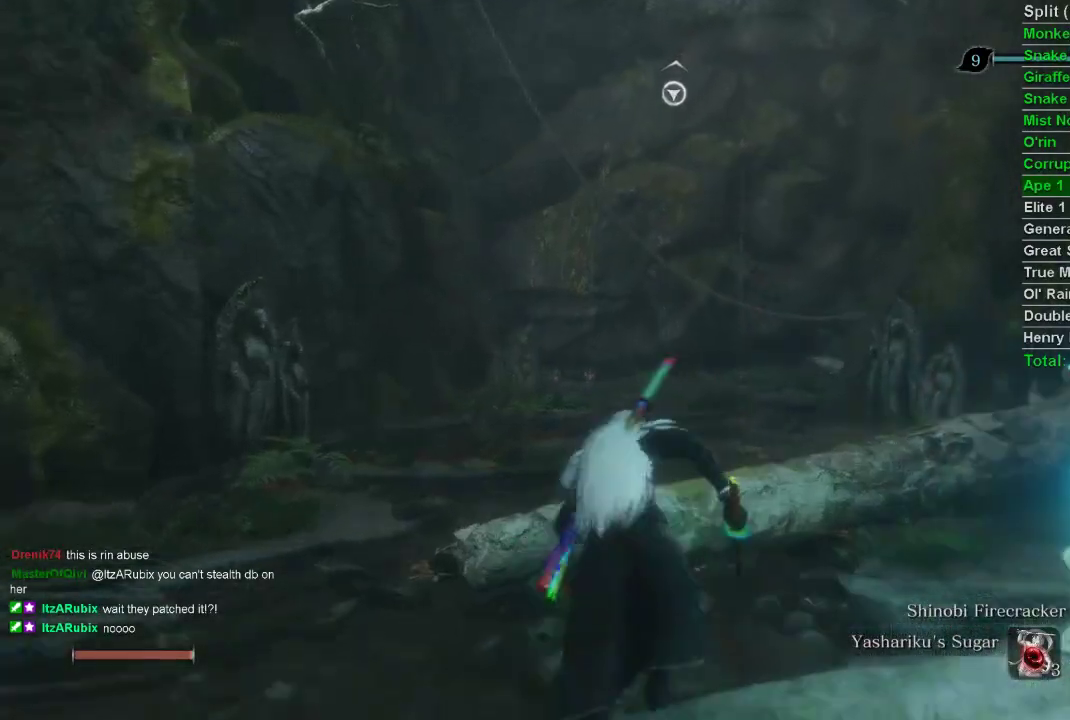
{"buttons": ["L2"], "left_stick": "up", "right_stick": "center", "events": [[67, "CROSS", "down"], [117, "CROSS", "up"], [250, "right_stick", "down-right"], [367, "right_stick", "center"], [417, "L2", "down"]]}
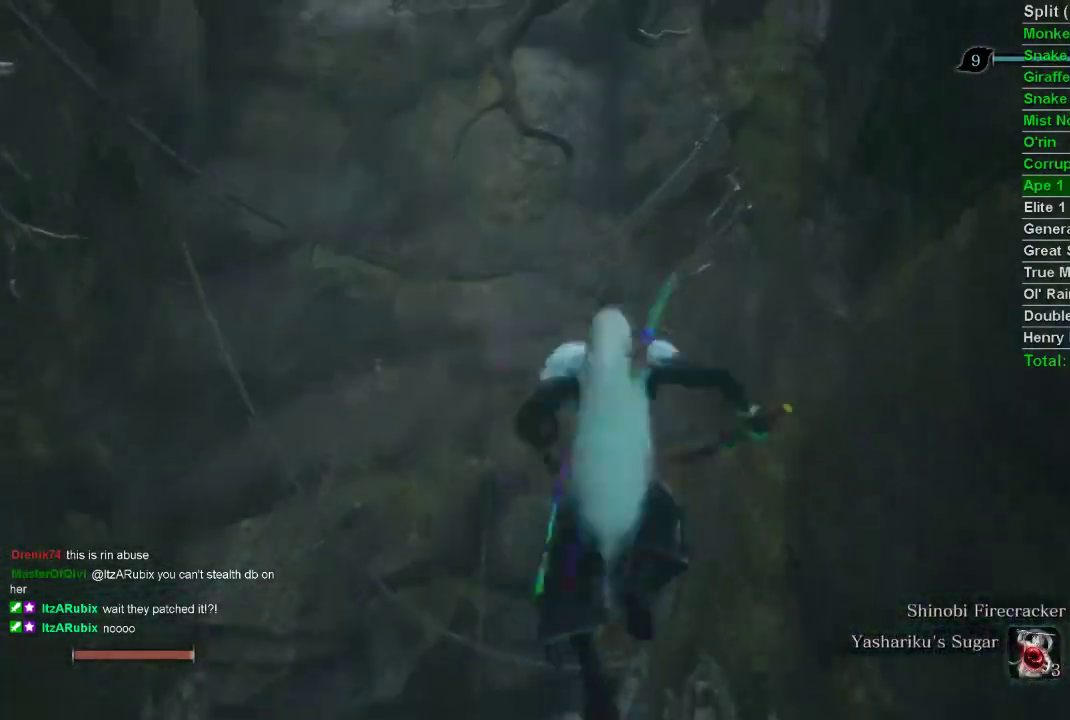
{"buttons": [], "left_stick": "up", "right_stick": "center", "events": [[83, "L2", "up"]]}
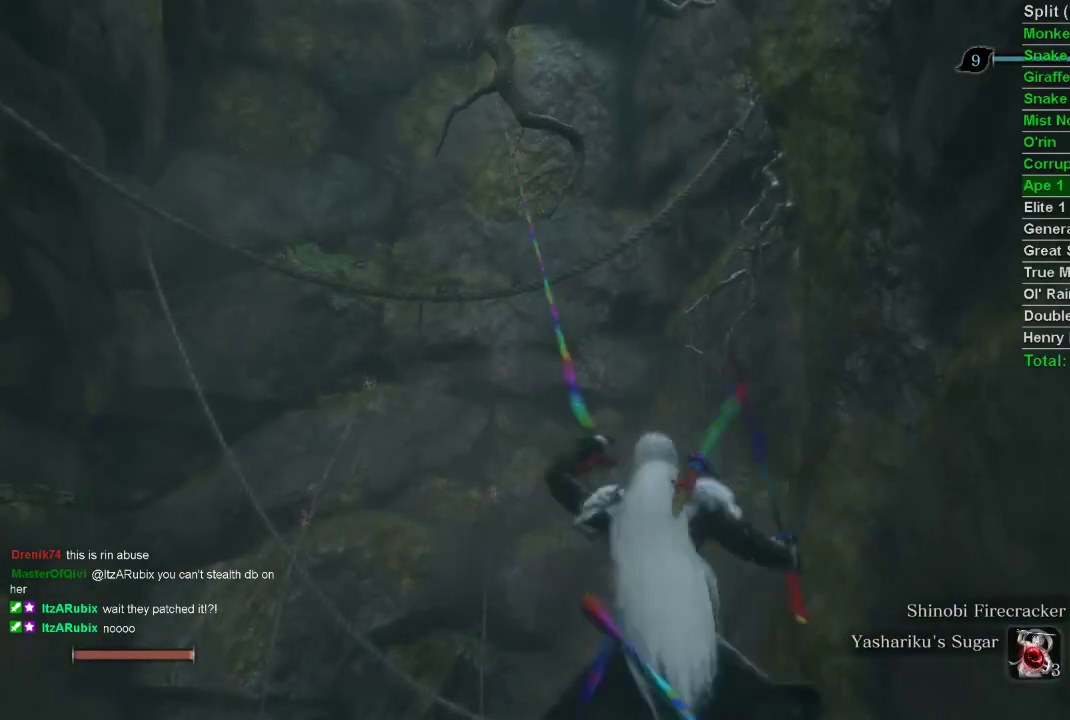
{"buttons": [], "left_stick": "up", "right_stick": "center", "events": []}
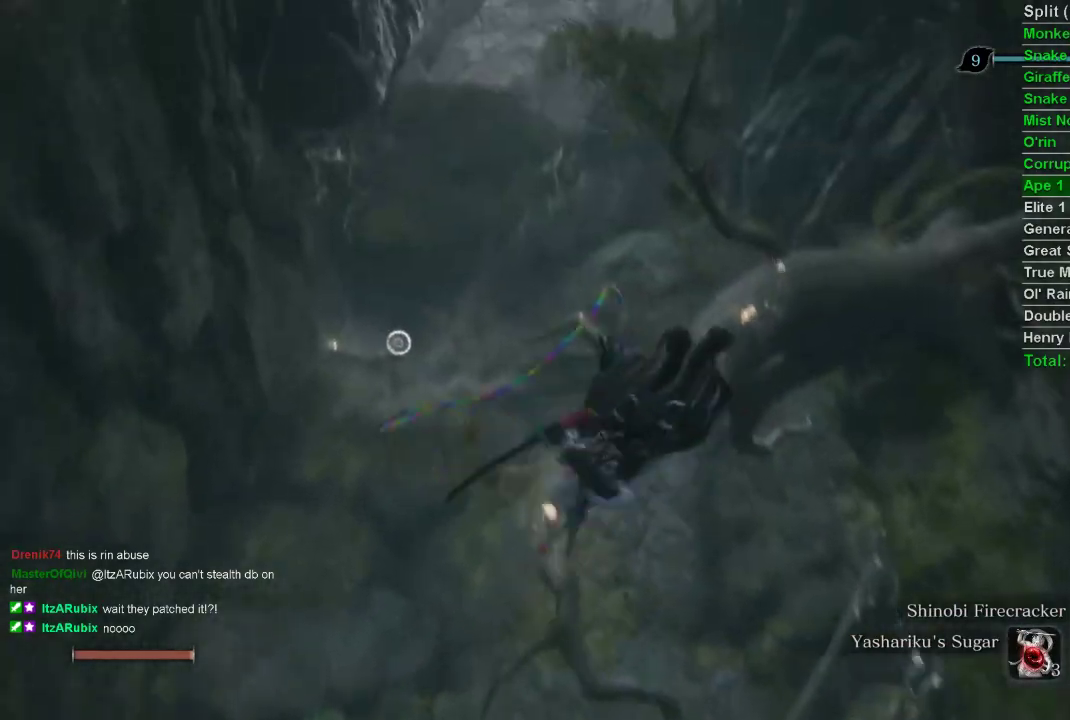
{"buttons": ["L2"], "left_stick": "up", "right_stick": "center", "events": [[417, "L2", "down"]]}
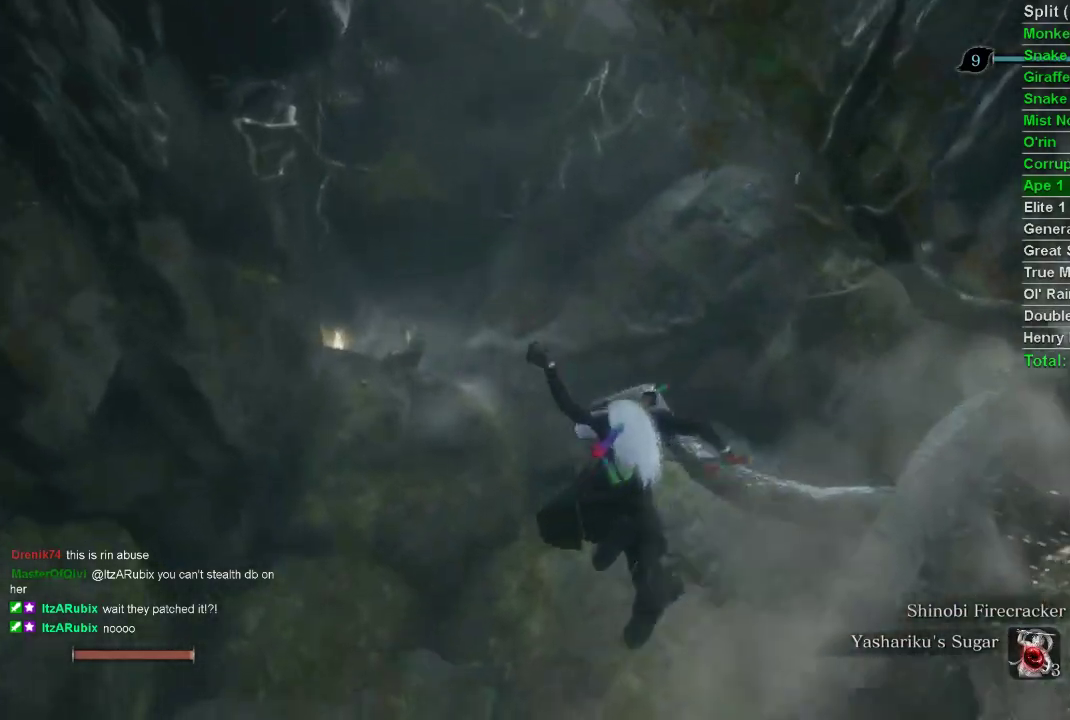
{"buttons": [], "left_stick": "center", "right_stick": "center", "events": [[67, "L2", "up"], [150, "L2", "down"], [300, "L2", "up"], [300, "left_stick", "center"]]}
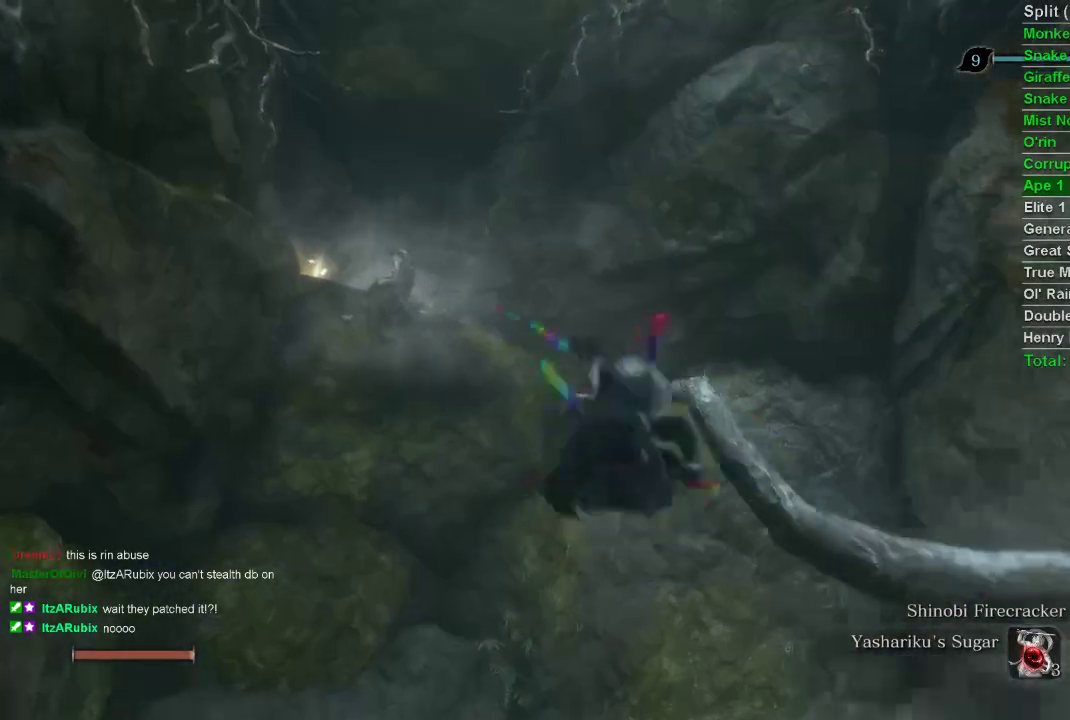
{"buttons": [], "left_stick": "center", "right_stick": "center", "events": []}
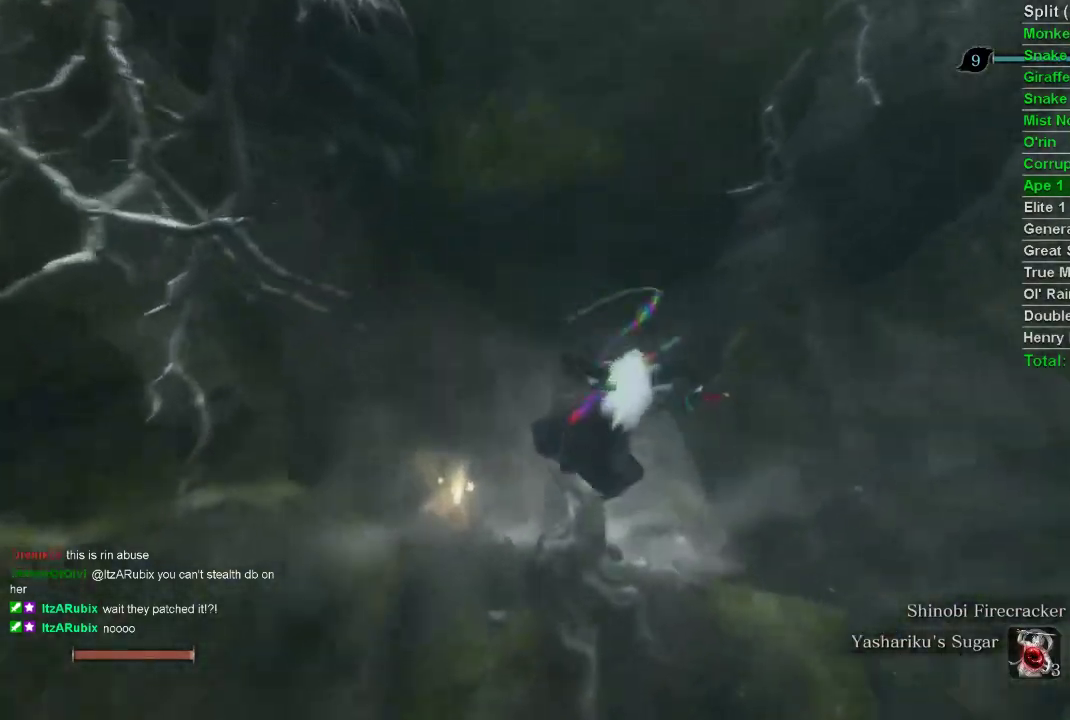
{"buttons": ["CIRCLE"], "left_stick": "up", "right_stick": "center", "events": [[167, "left_stick", "up"], [333, "CIRCLE", "down"]]}
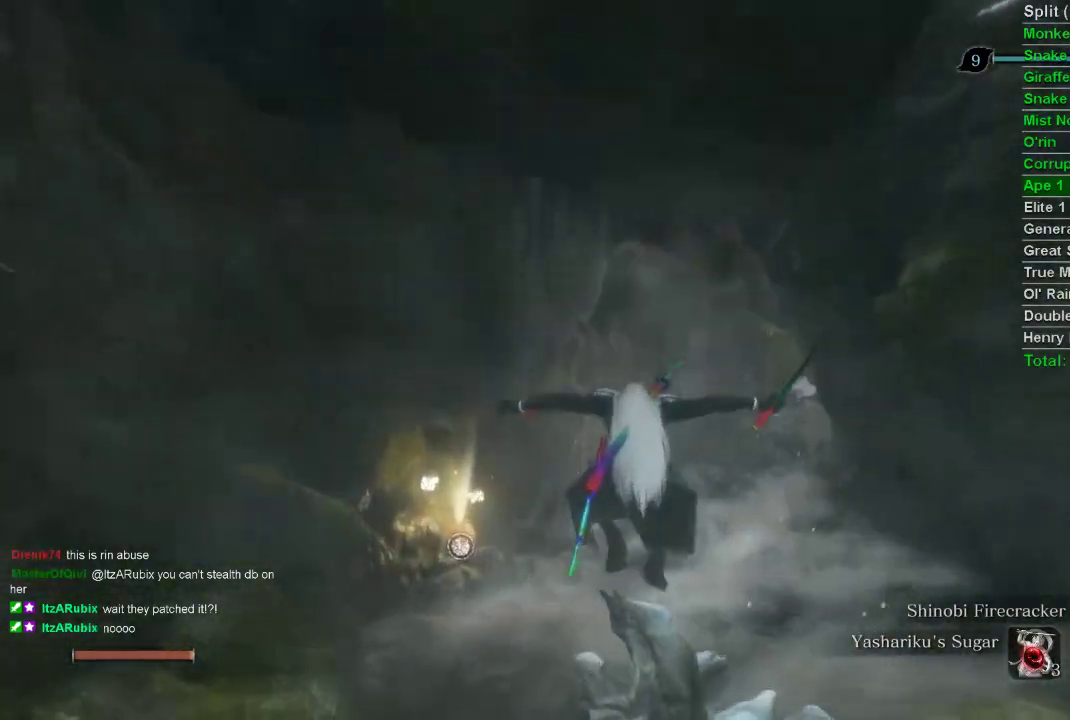
{"buttons": ["CIRCLE"], "left_stick": "up", "right_stick": "center", "events": []}
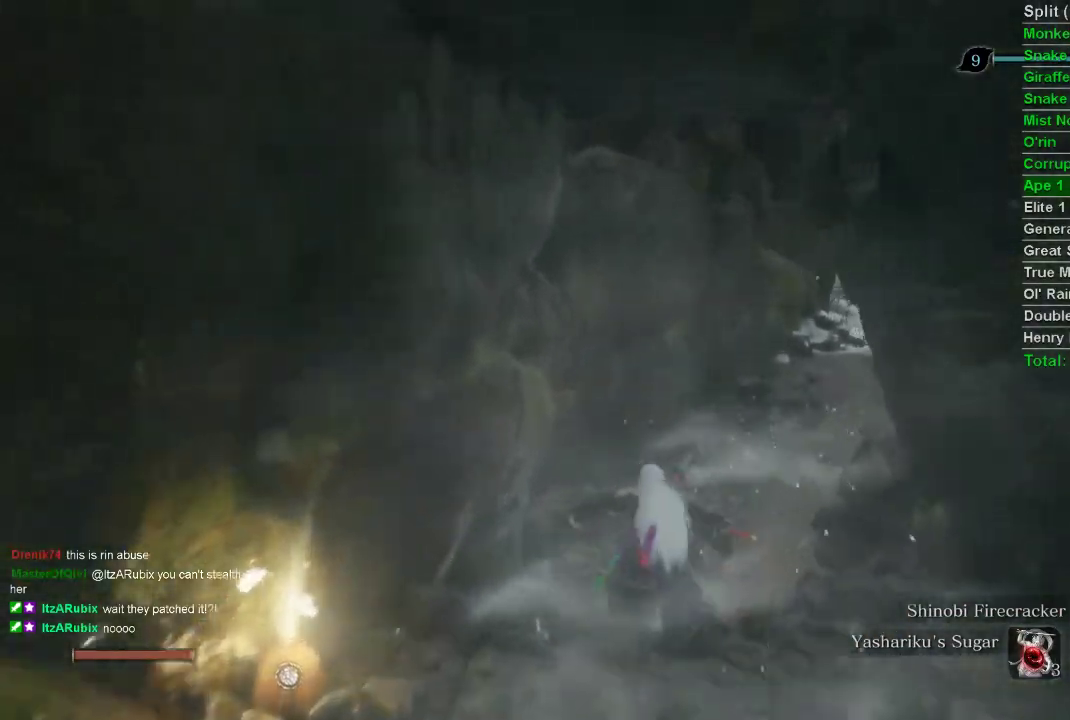
{"buttons": ["CIRCLE"], "left_stick": "up", "right_stick": "center", "events": []}
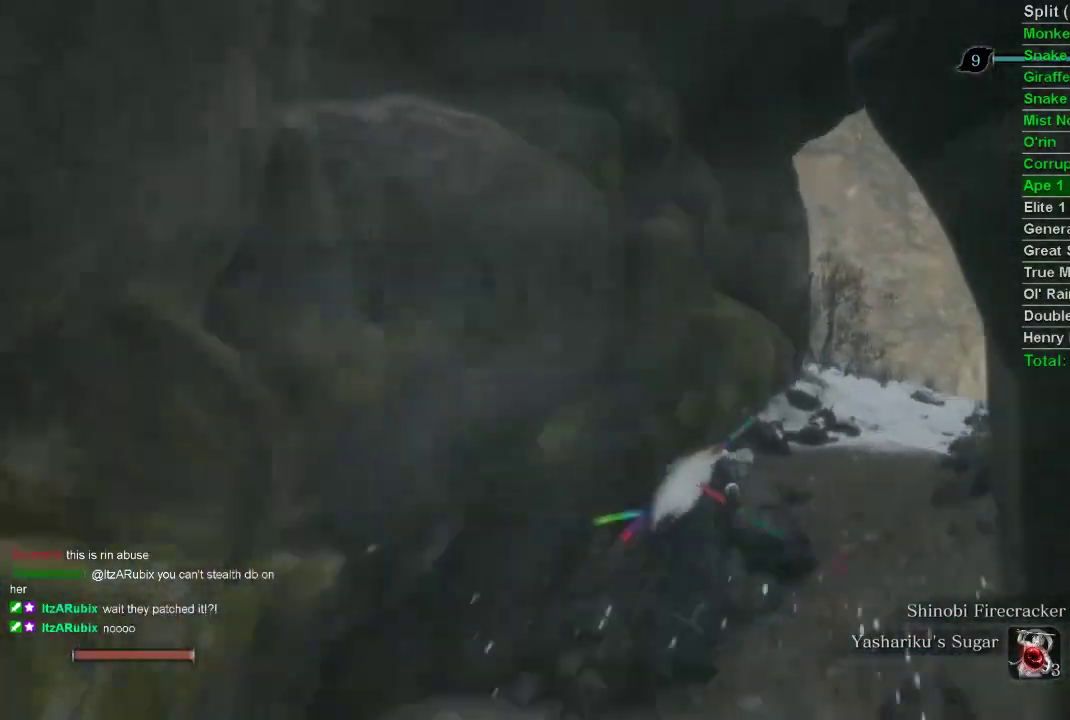
{"buttons": ["CIRCLE"], "left_stick": "up", "right_stick": "left", "events": [[300, "right_stick", "left"]]}
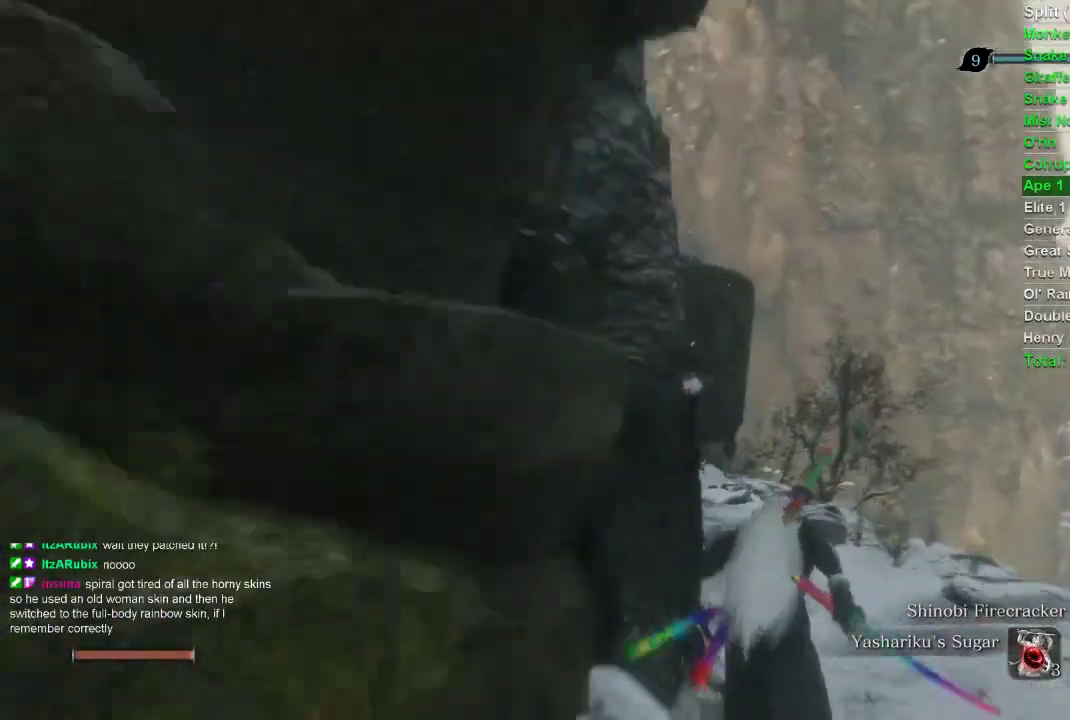
{"buttons": ["CIRCLE"], "left_stick": "up", "right_stick": "center", "events": [[317, "right_stick", "center"]]}
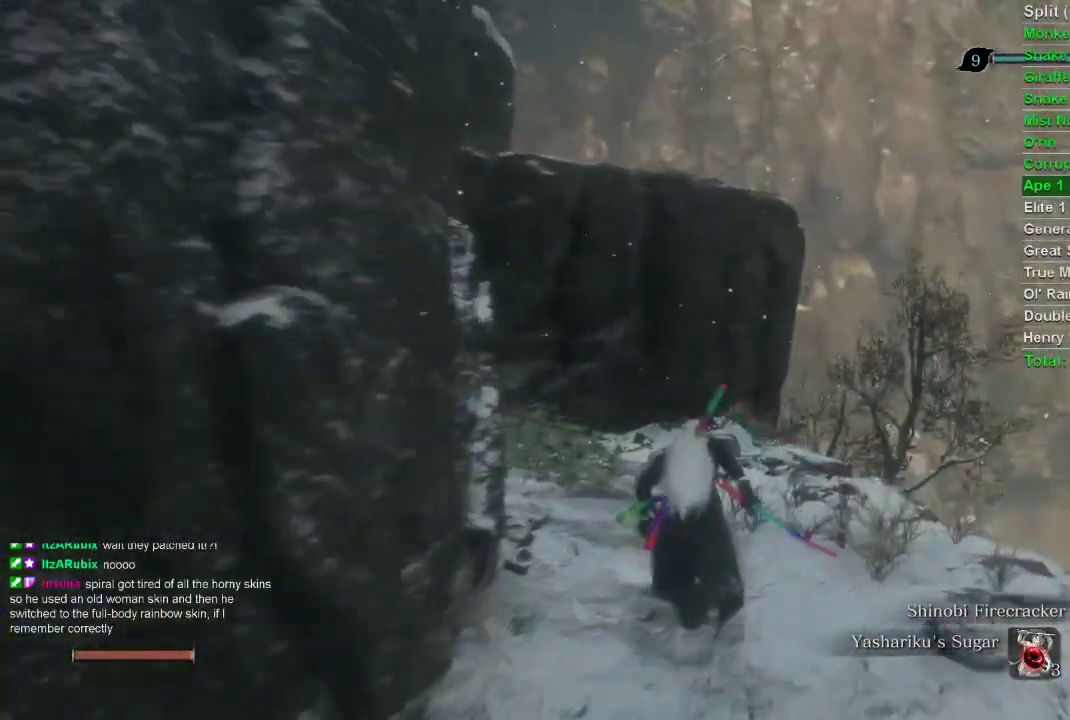
{"buttons": [], "left_stick": "up", "right_stick": "center", "events": [[233, "CROSS", "down"], [317, "CROSS", "up"], [367, "CIRCLE", "up"]]}
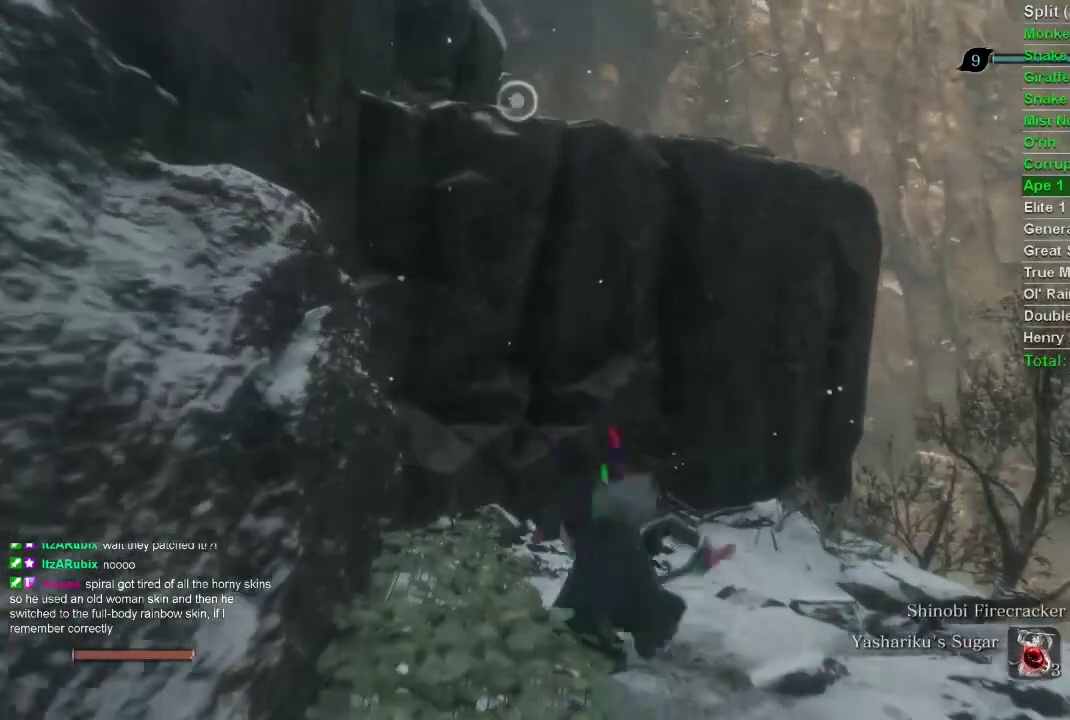
{"buttons": [], "left_stick": "up", "right_stick": "center", "events": [[233, "CROSS", "down"], [350, "CROSS", "up"]]}
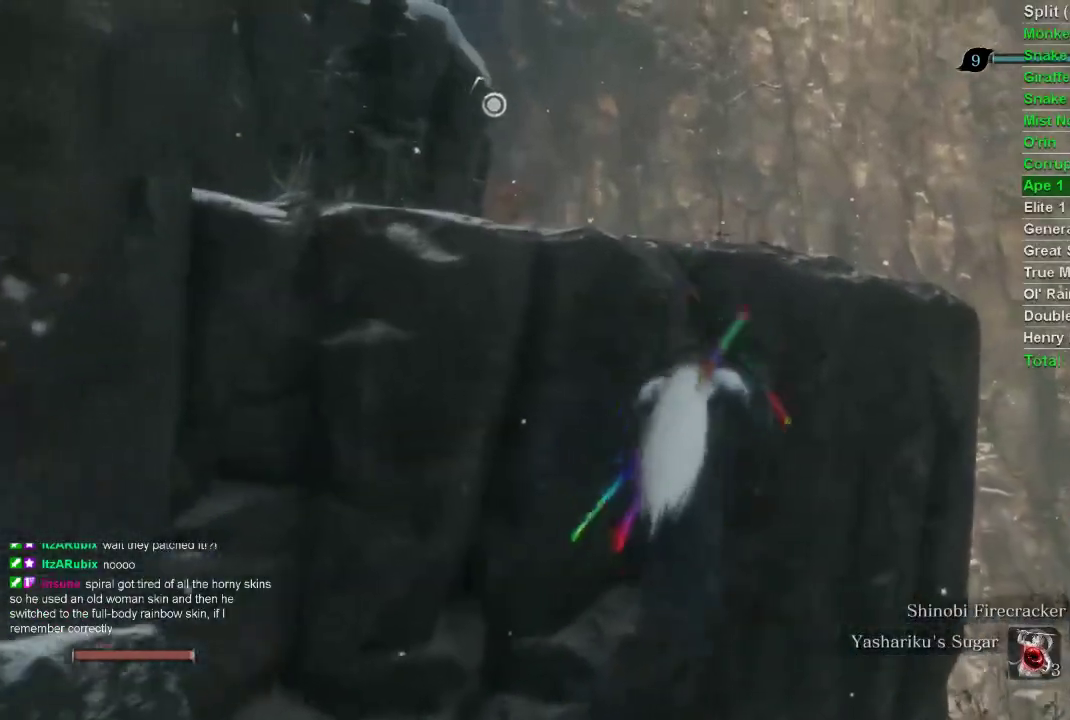
{"buttons": [], "left_stick": "up", "right_stick": "left", "events": [[300, "right_stick", "left"]]}
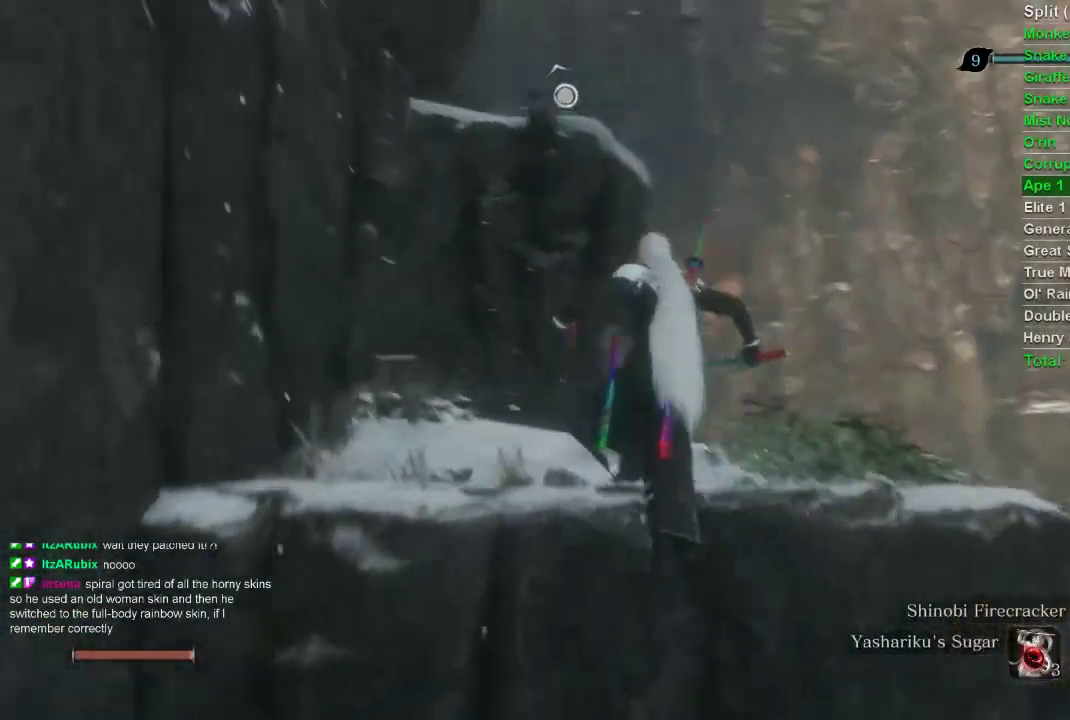
{"buttons": [], "left_stick": "up", "right_stick": "center", "events": [[217, "right_stick", "center"], [350, "CROSS", "down"], [450, "CROSS", "up"]]}
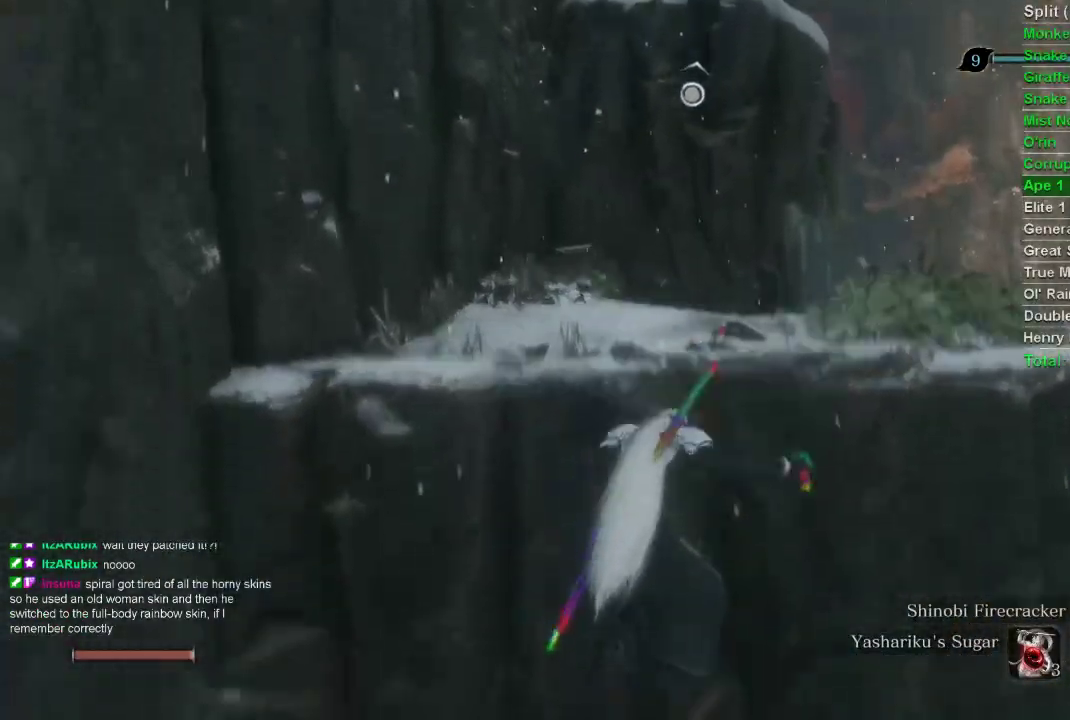
{"buttons": [], "left_stick": "up", "right_stick": "center", "events": [[217, "CROSS", "down"], [333, "CROSS", "up"]]}
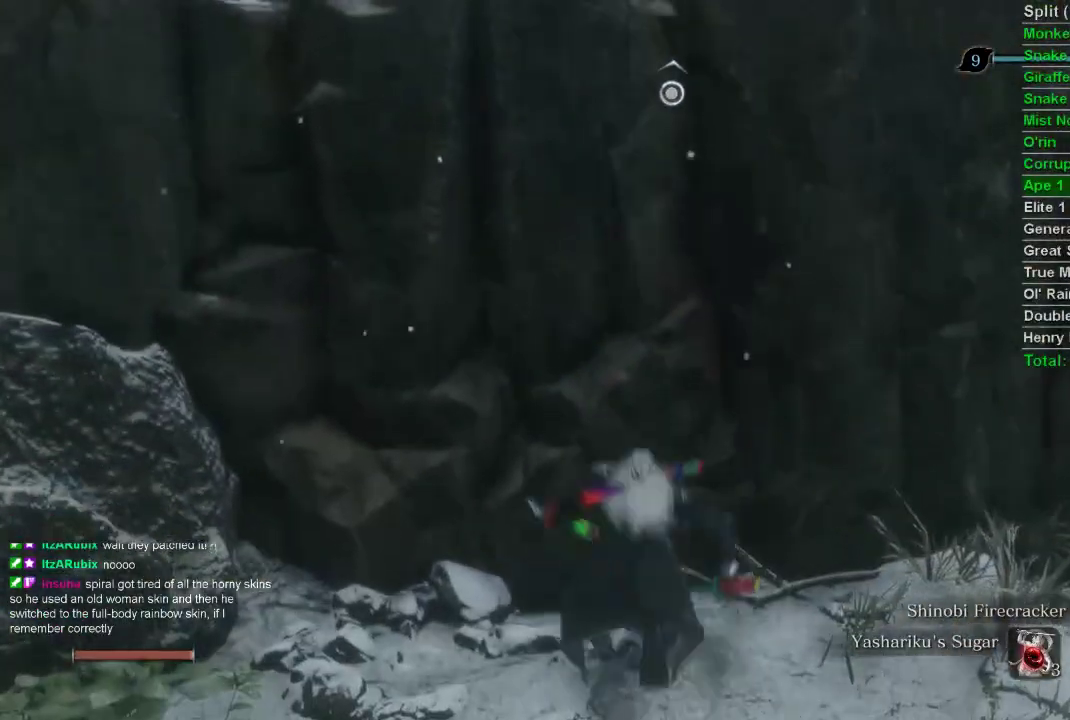
{"buttons": [], "left_stick": "up", "right_stick": "center", "events": [[217, "CROSS", "down"], [350, "CROSS", "up"]]}
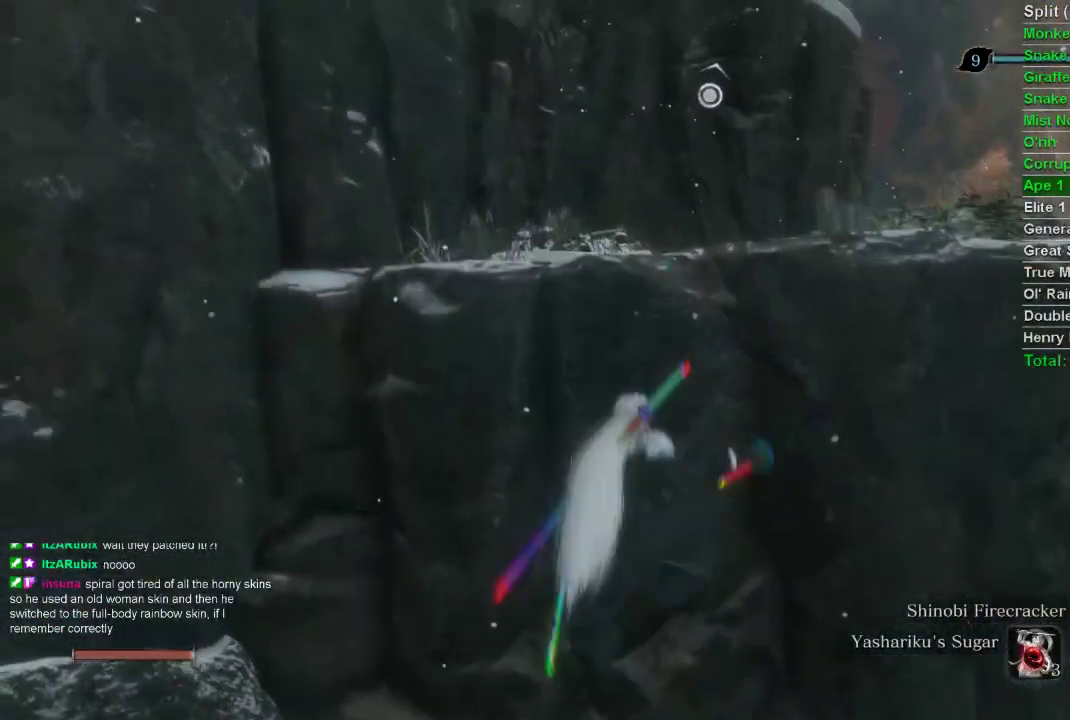
{"buttons": [], "left_stick": "up", "right_stick": "center", "events": [[67, "right_stick", "down"], [317, "right_stick", "center"]]}
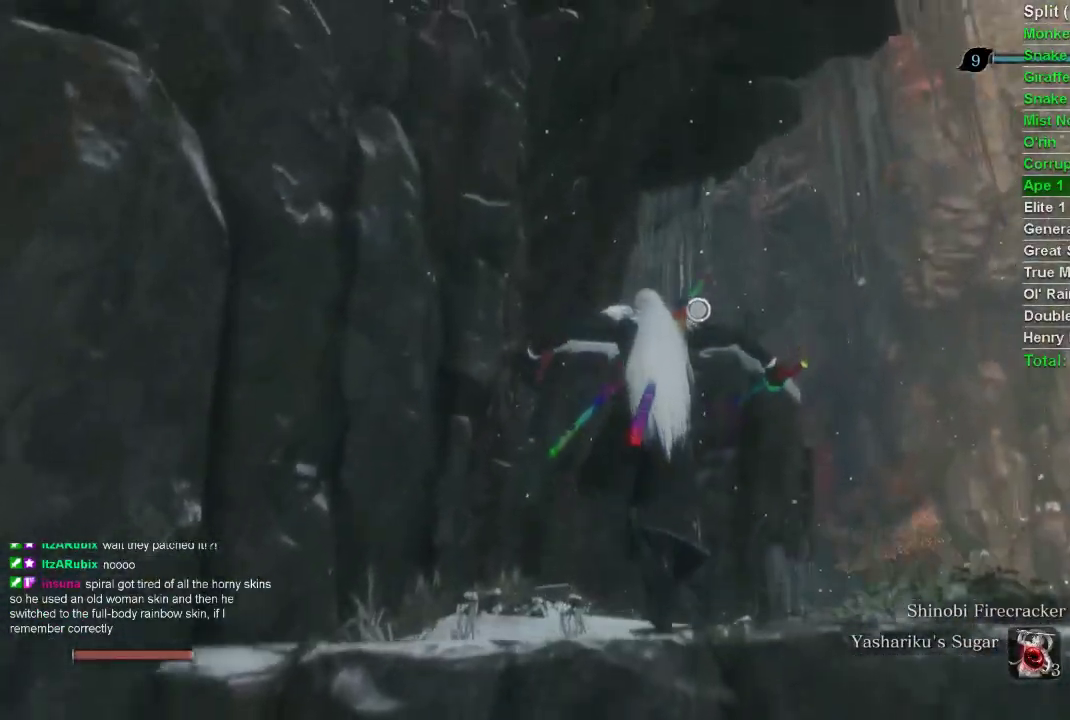
{"buttons": [], "left_stick": "up", "right_stick": "down", "events": [[267, "CROSS", "down"], [367, "CROSS", "up"], [483, "right_stick", "down"]]}
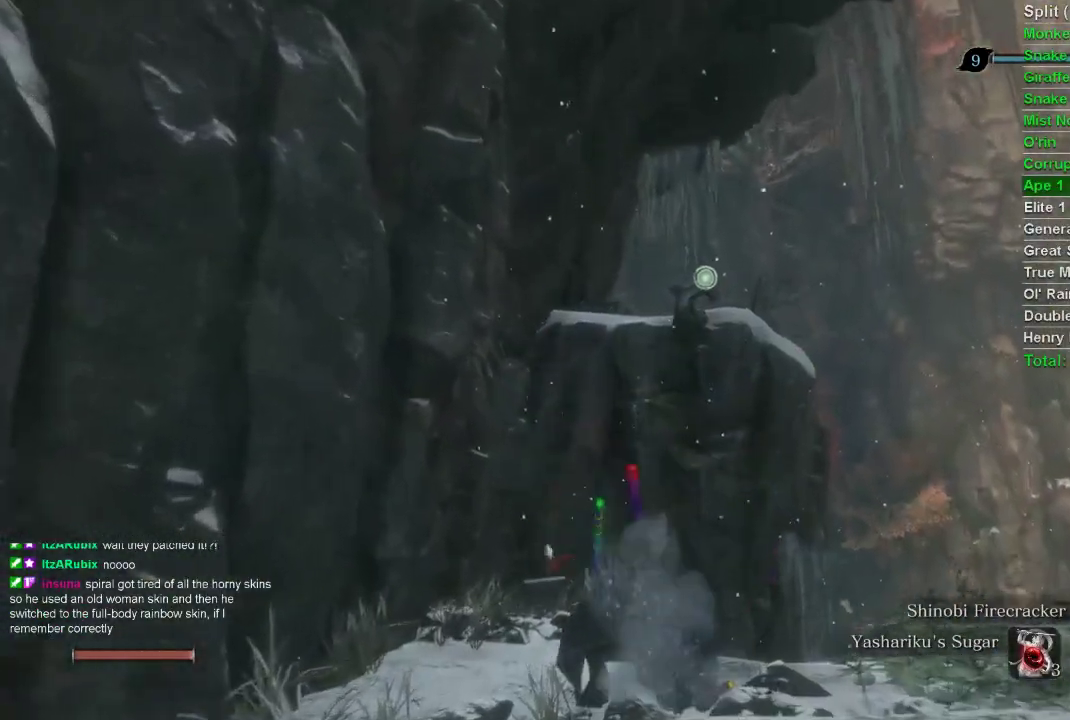
{"buttons": [], "left_stick": "center", "right_stick": "center", "events": [[83, "right_stick", "center"], [100, "L2", "down"], [233, "L2", "up"], [367, "left_stick", "center"]]}
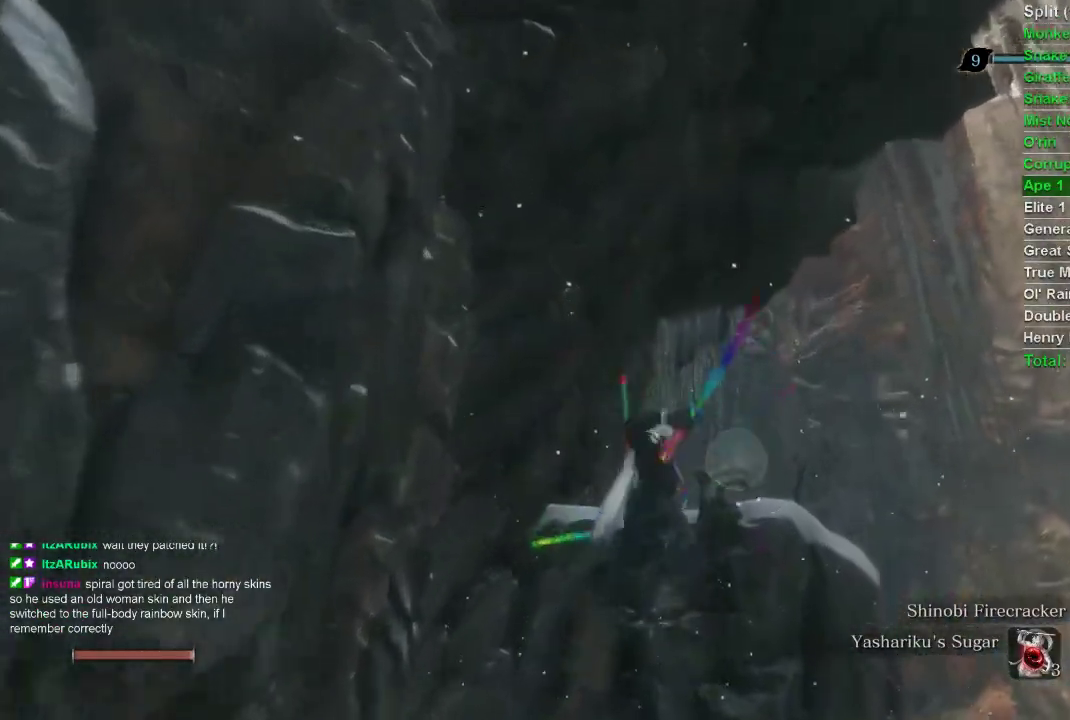
{"buttons": [], "left_stick": "up", "right_stick": "center", "events": [[400, "left_stick", "up"]]}